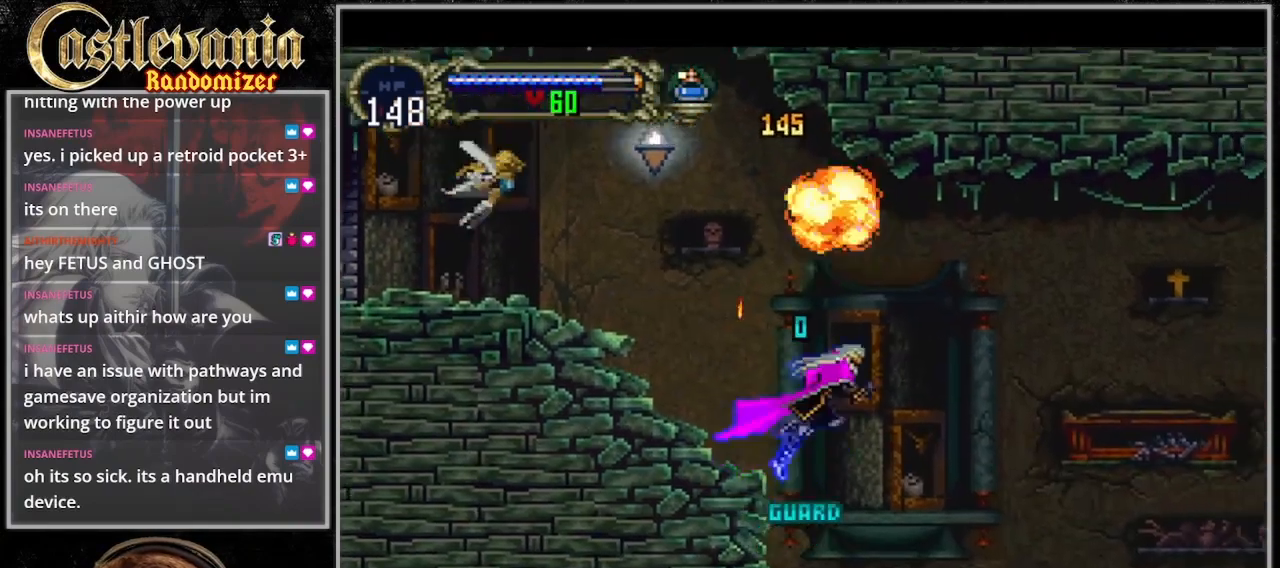
Gameplay with a controller (PlayStation layout); each line is a JSON object with the inputs held at the frame after it. "events" lists button and stick changes between this image and that frame as [ms after this image, input, new state], when the widget could be followed in between. Not read: CIRCLE L3 R3.
{"buttons": ["DPAD_RIGHT"], "events": [[67, "CROSS", "up"]]}
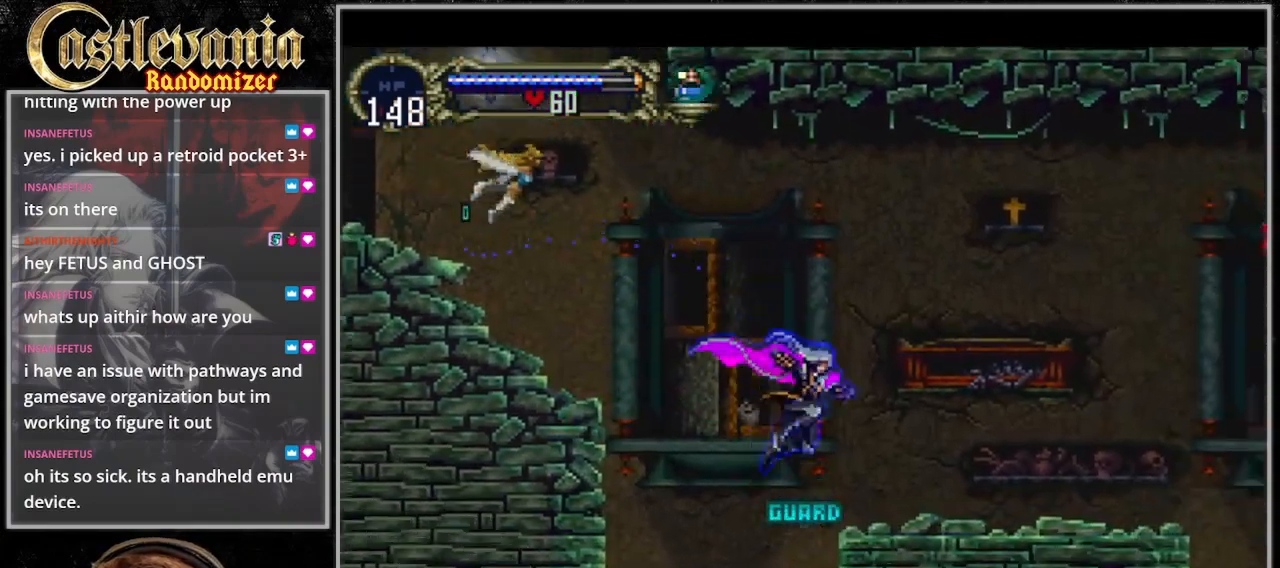
{"buttons": ["CROSS", "DPAD_RIGHT"], "events": [[133, "CROSS", "down"]]}
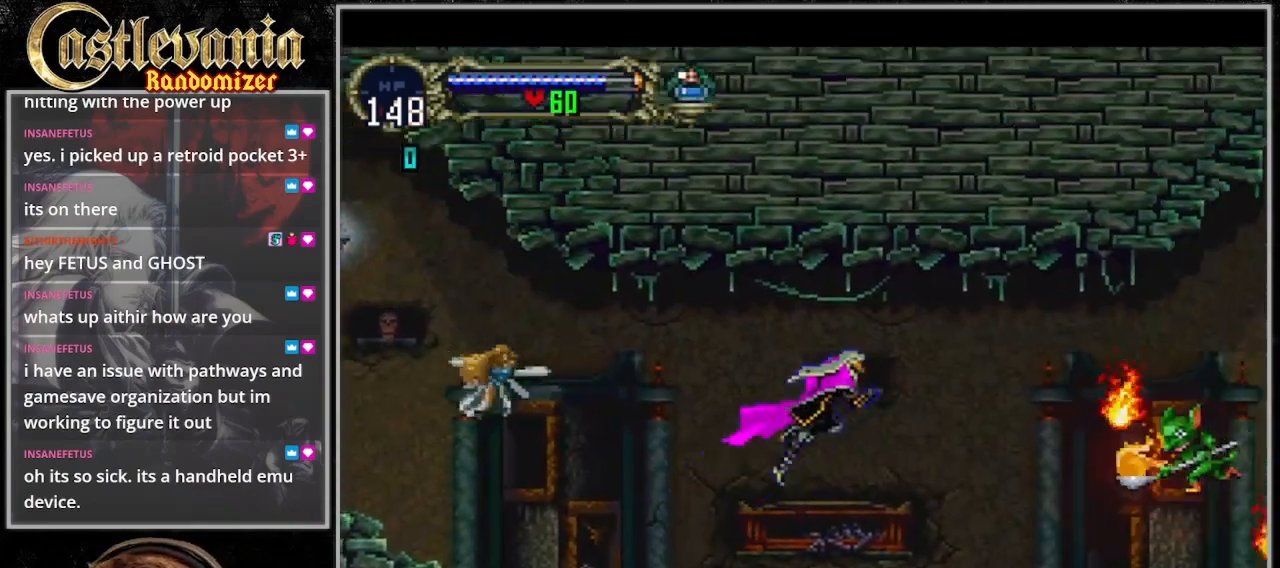
{"buttons": ["DPAD_RIGHT"], "events": [[133, "CROSS", "up"], [300, "SQUARE", "down"], [400, "SQUARE", "up"]]}
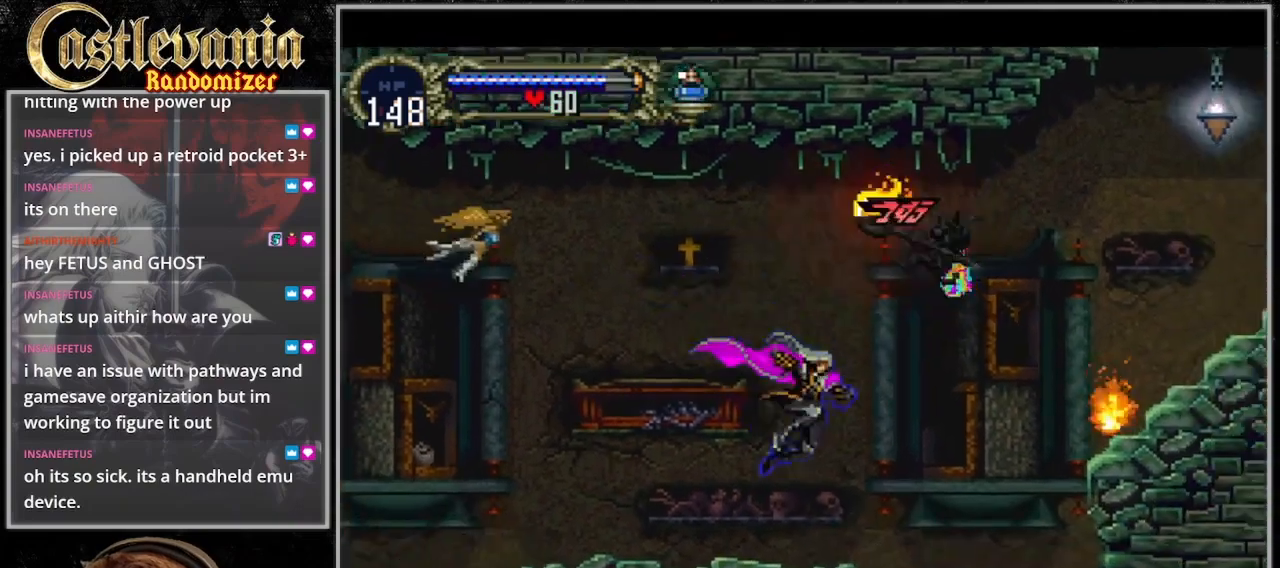
{"buttons": ["DPAD_RIGHT"], "events": []}
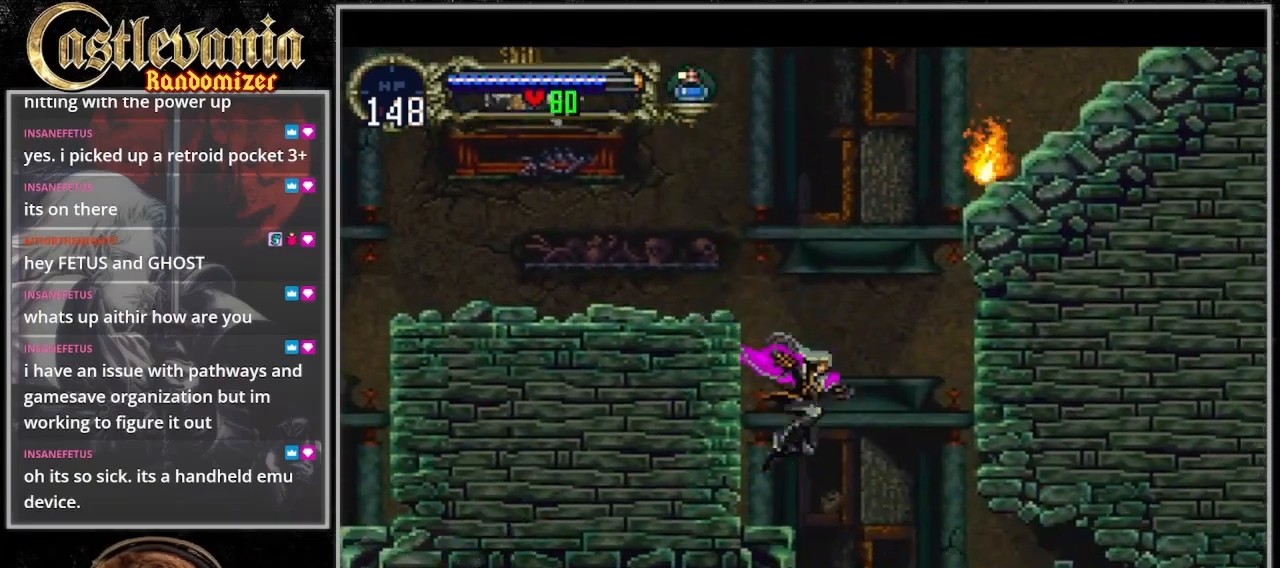
{"buttons": ["DPAD_RIGHT"], "events": []}
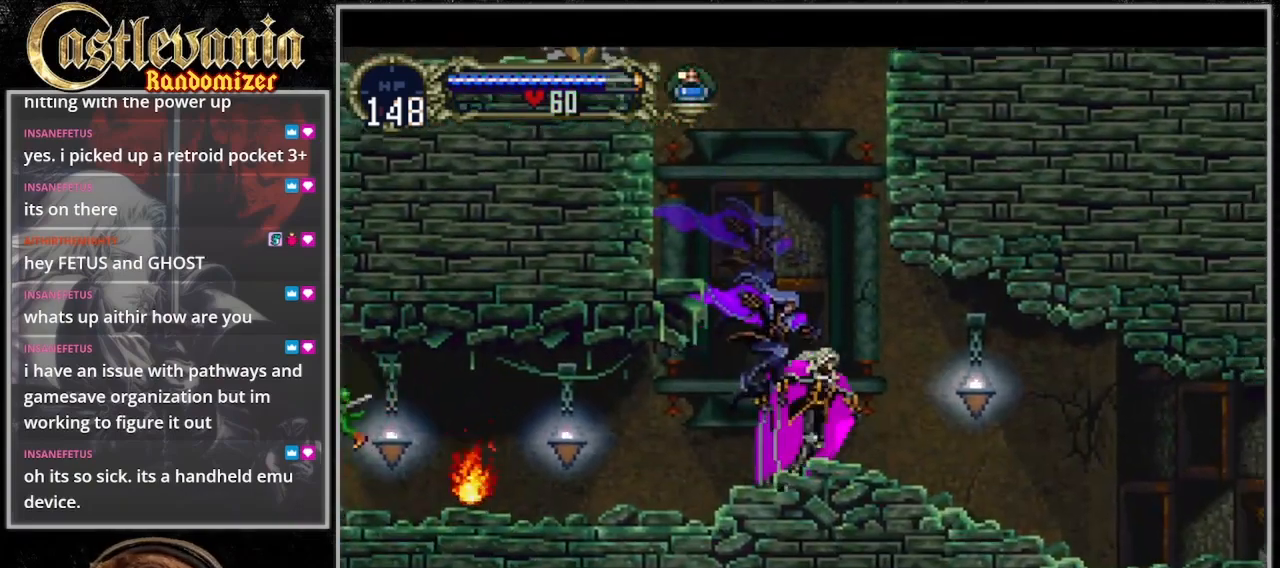
{"buttons": ["TRIANGLE"], "events": [[300, "DPAD_LEFT", "down"], [300, "DPAD_RIGHT", "up"], [300, "DPAD_UP", "down"], [400, "TRIANGLE", "down"], [433, "DPAD_UP", "up"], [467, "DPAD_LEFT", "up"]]}
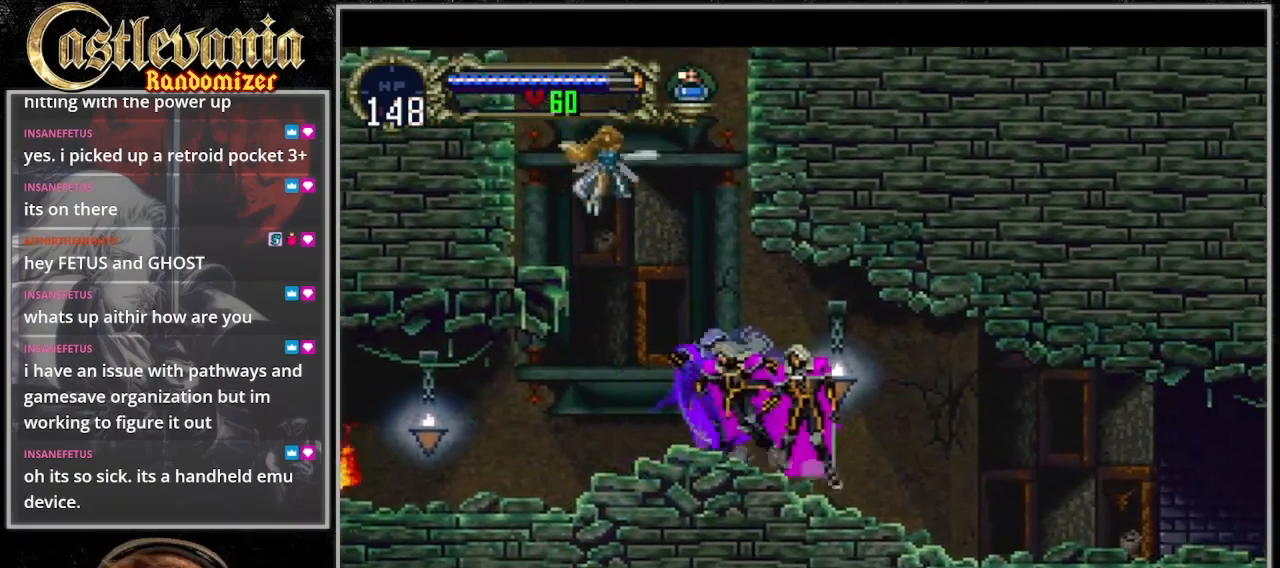
{"buttons": ["TRIANGLE"]}